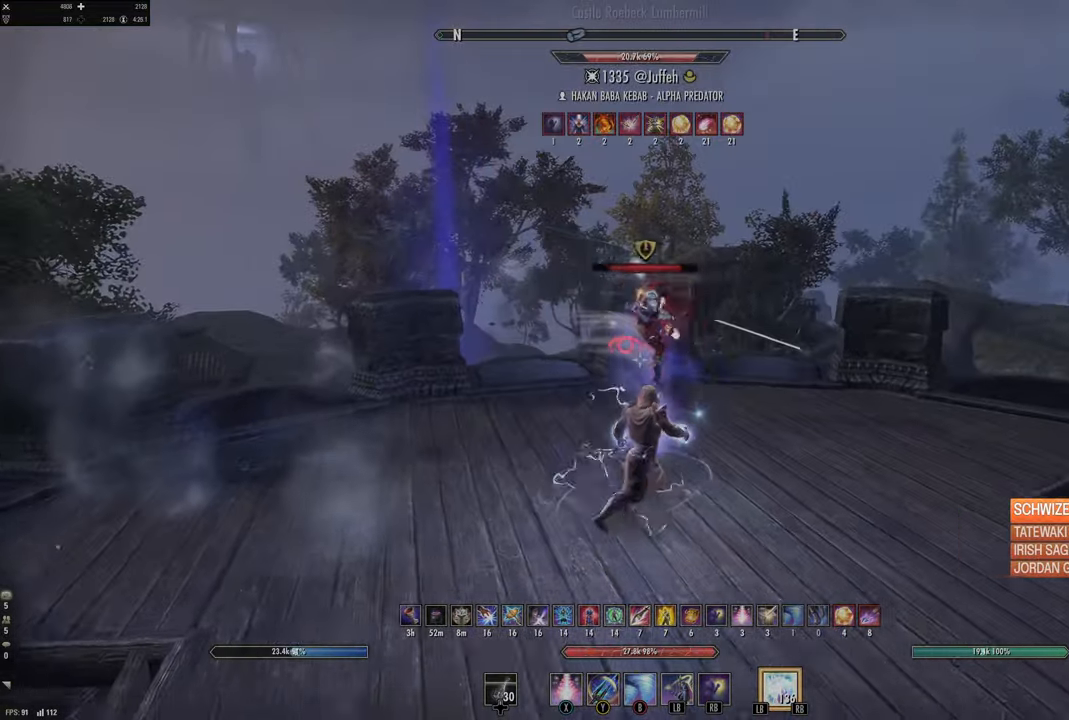
Gameplay with a controller (Xbox layout); each line is a JSON object with the inputs held at the frame after it (dt_ms = milliseconds from this image to that frame). "events" lists button and stick changes between this image and that frame as [ms after this image, input, new state], when the widget could be followed in between.
{"dt_ms": 500, "buttons": [], "left_stick": "center", "right_stick": "right", "events": [[33, "X", "up"], [67, "L2", "down"], [117, "A", "down"], [117, "left_stick", "up-right"], [200, "A", "up"], [267, "L2", "up"], [283, "left_stick", "center"], [283, "right_stick", "right"]]}
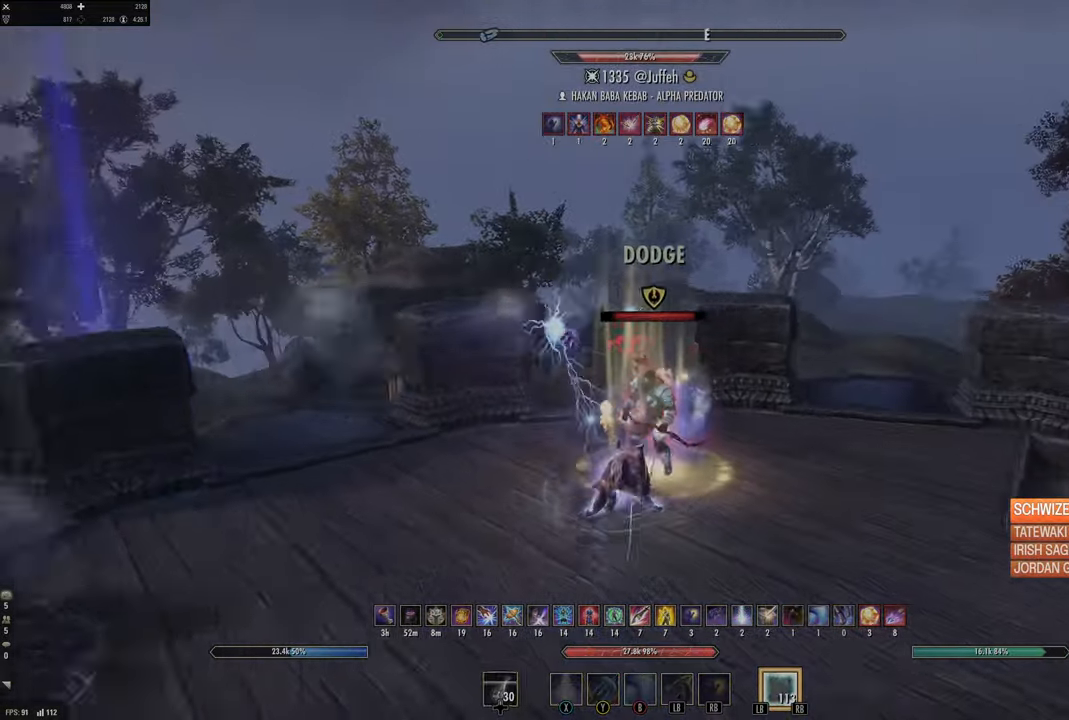
{"dt_ms": 1000, "buttons": ["L2"], "left_stick": "up", "right_stick": "center"}
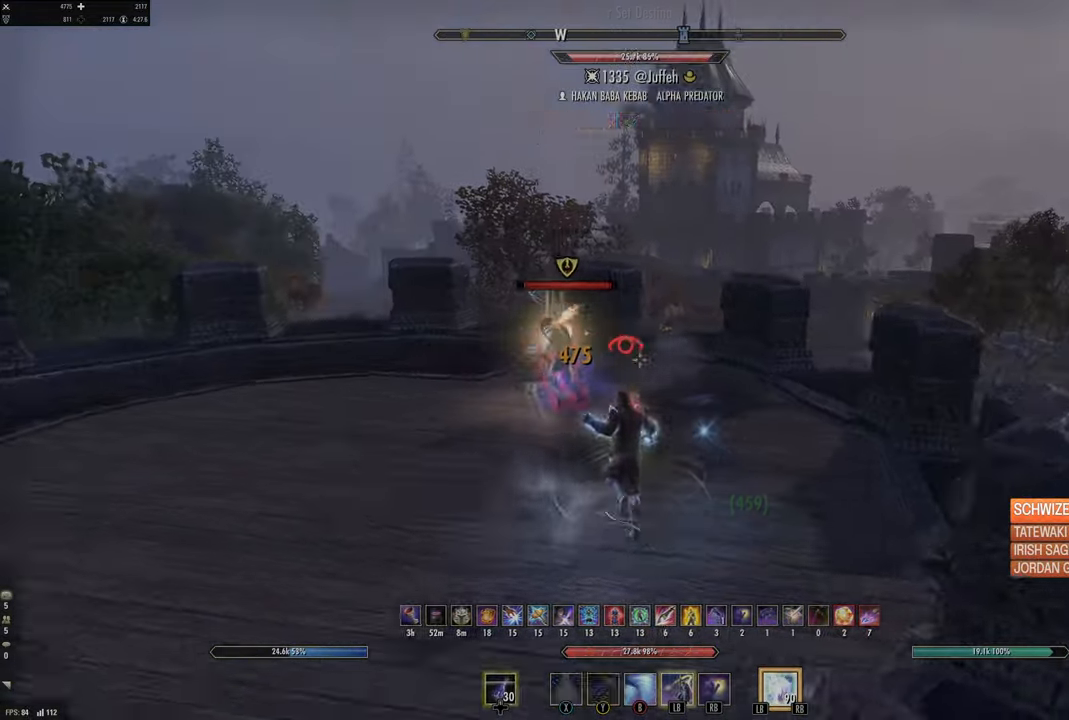
{"dt_ms": 500, "buttons": [], "left_stick": "right", "right_stick": "right", "events": [[50, "left_stick", "right"], [67, "L2", "up"], [83, "right_stick", "right"], [117, "left_stick", "down-right"], [317, "left_stick", "right"]]}
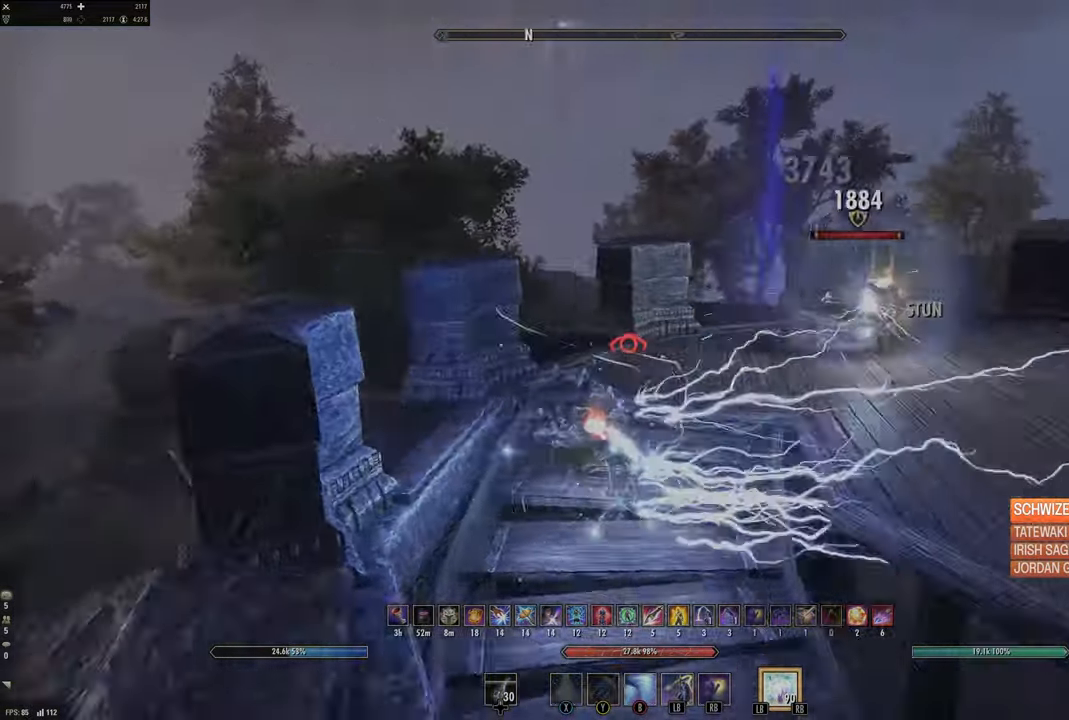
{"dt_ms": 500, "buttons": ["Y"], "left_stick": "up-right", "right_stick": "center", "events": [[33, "left_stick", "up-right"], [33, "right_stick", "center"], [217, "right_stick", "right"], [317, "R2", "down"], [317, "right_stick", "up-right"], [417, "right_stick", "center"], [450, "R2", "up"], [500, "Y", "down"]]}
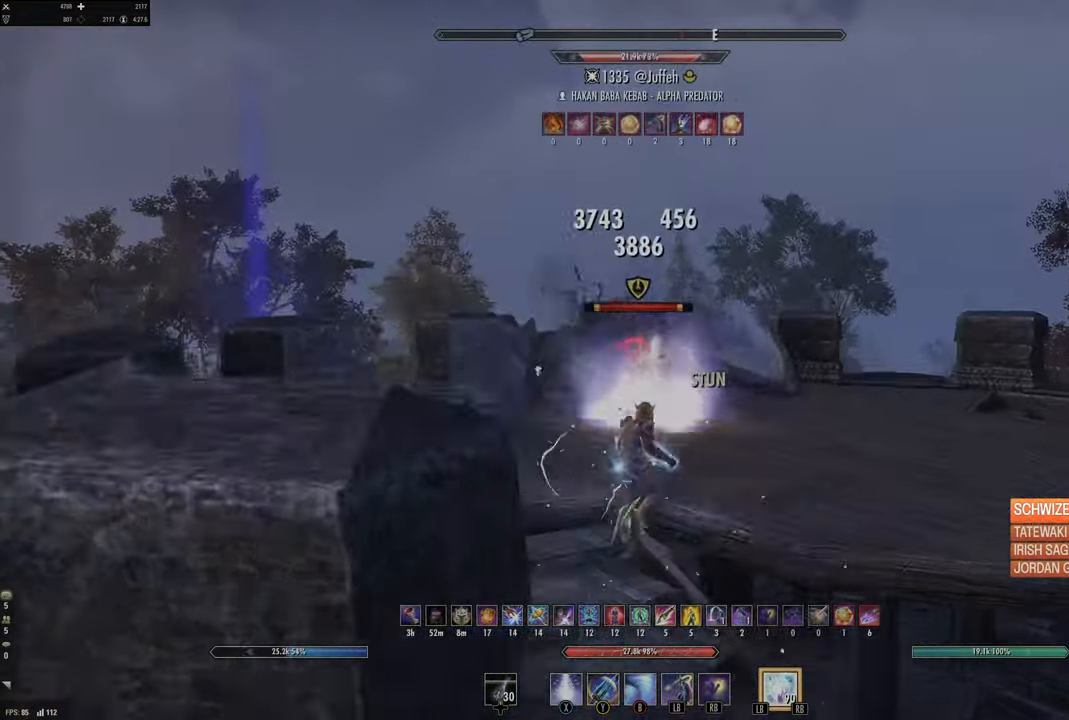
{"dt_ms": 500, "buttons": [], "left_stick": "up", "right_stick": "down-right", "events": [[67, "Y", "up"], [67, "left_stick", "up-left"], [133, "Y", "down"], [183, "Y", "up"], [200, "L2", "down"], [233, "left_stick", "up"], [283, "right_stick", "down-right"], [317, "L2", "up"]]}
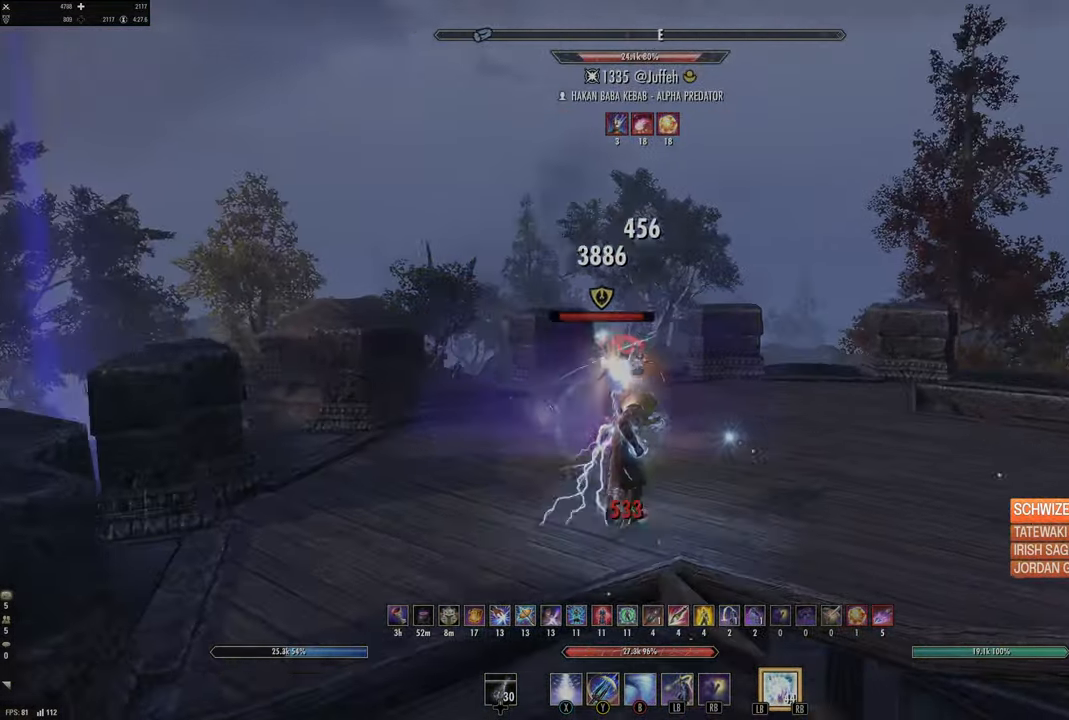
{"dt_ms": 500, "buttons": [], "left_stick": "right", "right_stick": "right", "events": [[67, "right_stick", "center"], [283, "right_stick", "right"], [317, "left_stick", "up-right"], [417, "left_stick", "right"]]}
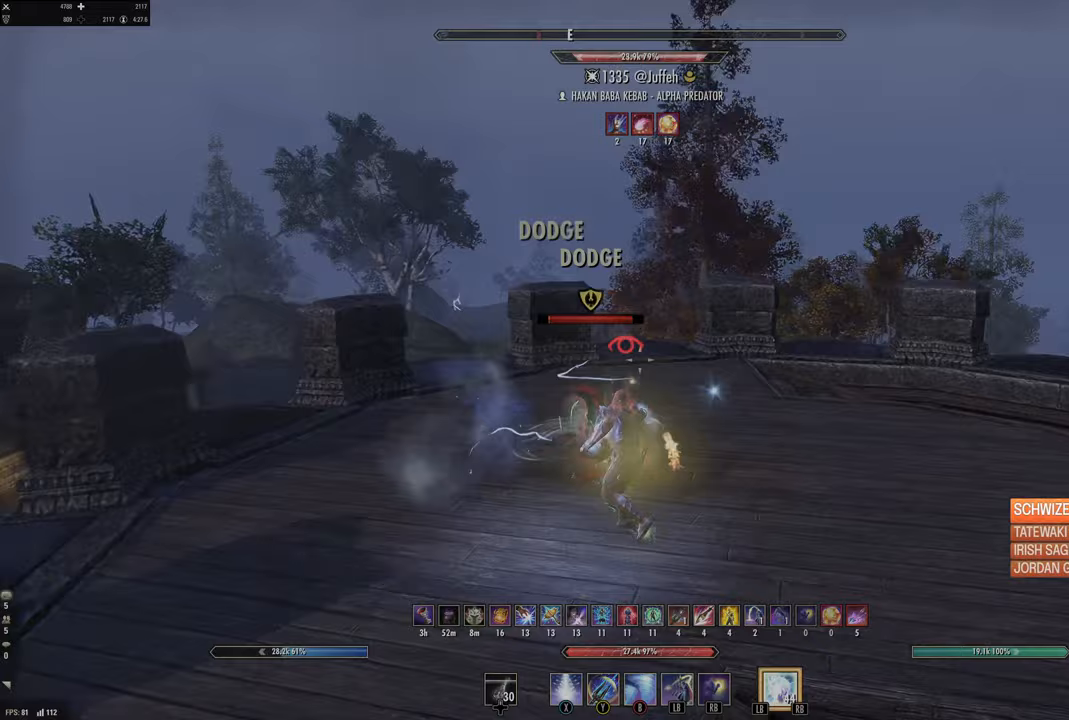
{"dt_ms": 500, "buttons": [], "left_stick": "up-right", "right_stick": "center", "events": [[83, "R2", "down"], [167, "right_stick", "center"], [200, "R2", "up"], [217, "Y", "down"], [217, "left_stick", "up"], [300, "Y", "up"], [300, "left_stick", "left"], [383, "Y", "down"], [417, "left_stick", "right"], [450, "Y", "up"], [500, "left_stick", "up-right"]]}
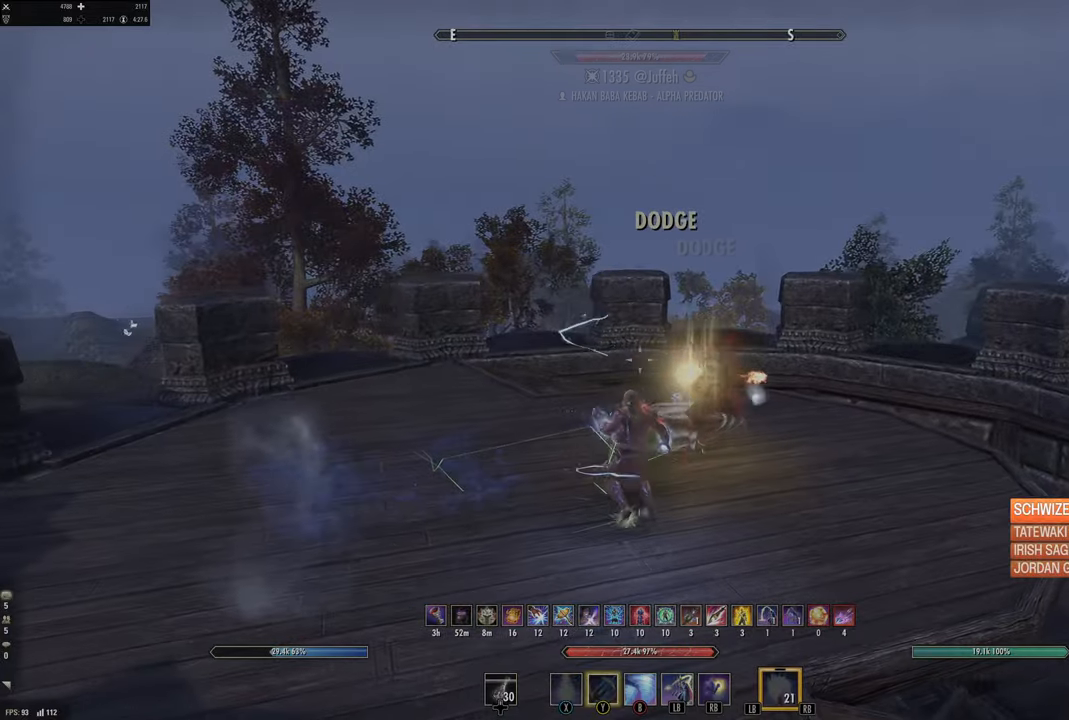
{"dt_ms": 500, "buttons": ["R1"], "left_stick": "right", "right_stick": "left", "events": [[83, "L2", "down"], [117, "left_stick", "up"], [117, "right_stick", "right"], [233, "L2", "up"], [250, "right_stick", "center"], [367, "left_stick", "right"], [433, "right_stick", "left"], [450, "R1", "down"]]}
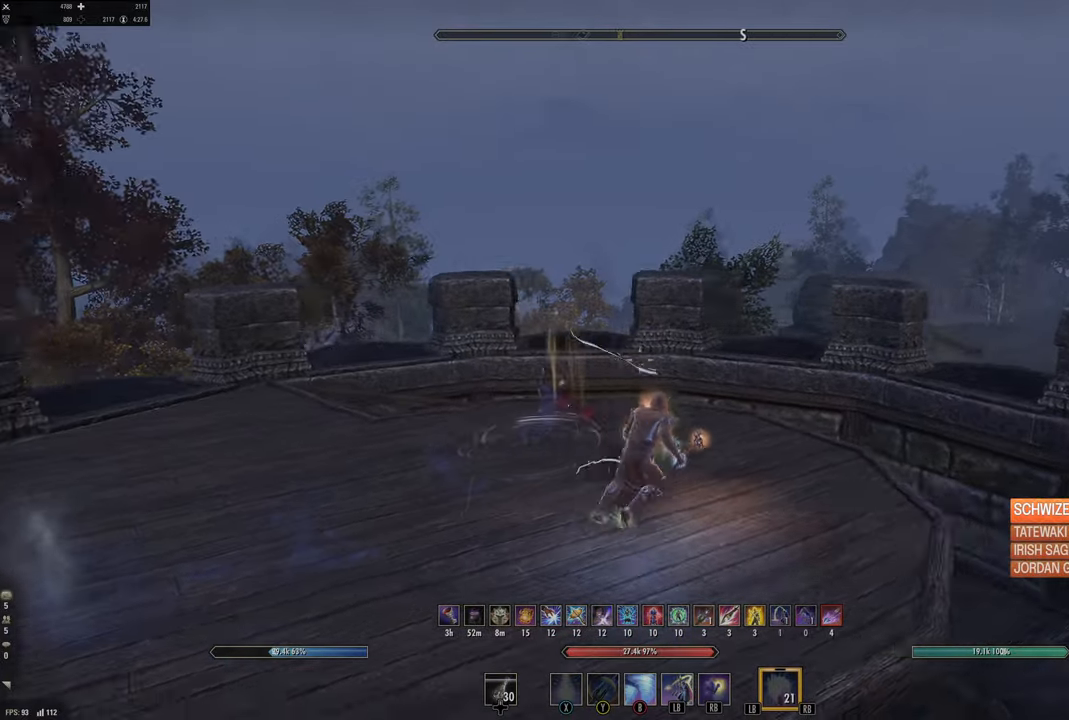
{"dt_ms": 500, "buttons": ["L2"], "left_stick": "up-right", "right_stick": "center", "events": [[50, "R1", "up"], [217, "L2", "down"], [333, "right_stick", "center"], [383, "left_stick", "up-right"]]}
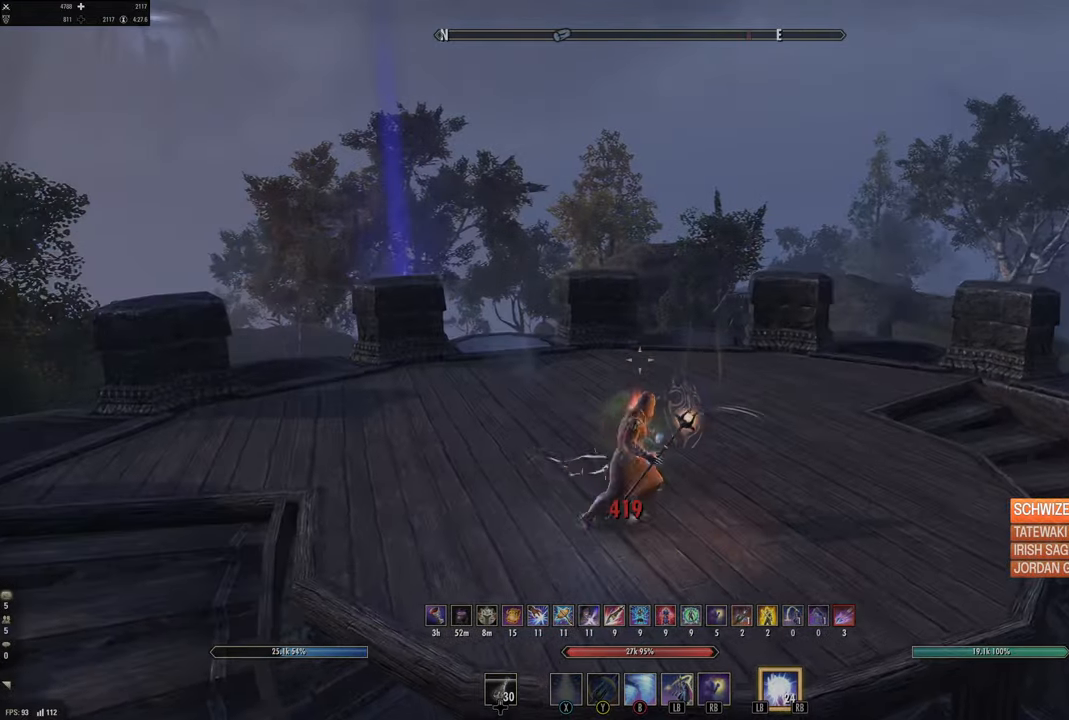
{"dt_ms": 500, "buttons": ["L2"], "left_stick": "up-right", "right_stick": "left", "events": [[333, "right_stick", "left"]]}
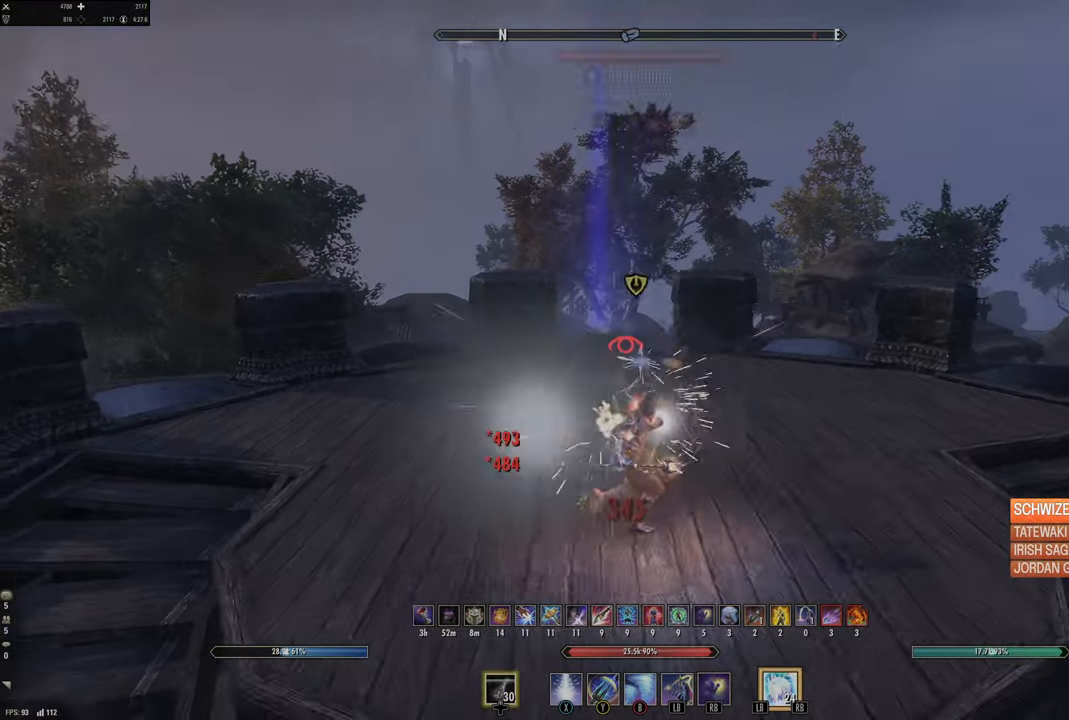
{"dt_ms": 500, "buttons": ["L2"], "left_stick": "center", "right_stick": "center", "events": [[33, "right_stick", "center"], [67, "left_stick", "up"], [83, "B", "down"], [167, "B", "up"], [250, "B", "down"], [350, "B", "up"], [500, "left_stick", "center"]]}
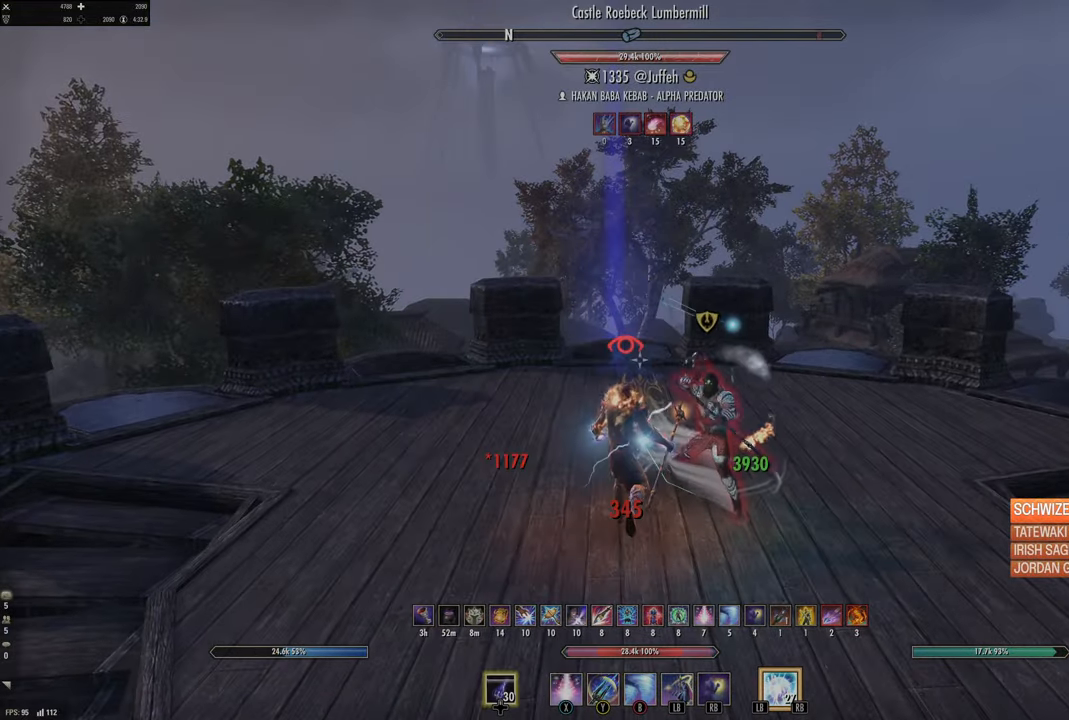
{"dt_ms": 500, "buttons": [], "left_stick": "up-right", "right_stick": "center", "events": [[117, "left_stick", "right"], [250, "right_stick", "right"], [300, "left_stick", "up-right"], [317, "L2", "up"], [417, "right_stick", "center"]]}
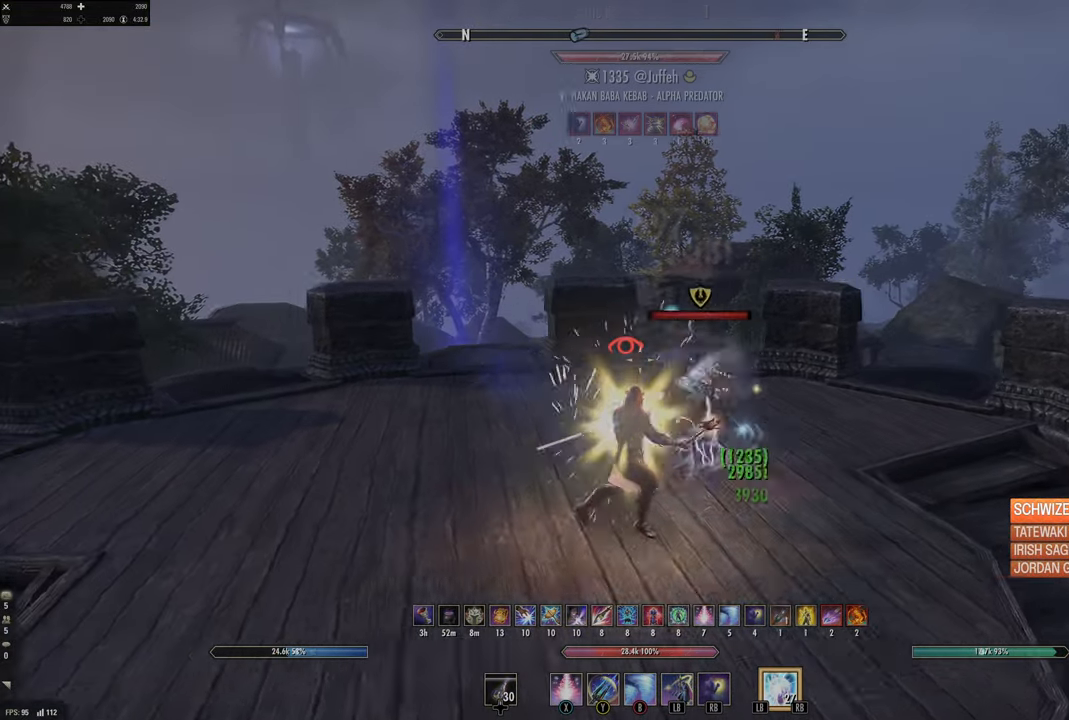
{"dt_ms": 500, "buttons": ["L2"], "left_stick": "up", "right_stick": "center", "events": [[50, "DPAD_LEFT", "down"], [133, "DPAD_LEFT", "up"], [133, "left_stick", "up"], [417, "L2", "down"]]}
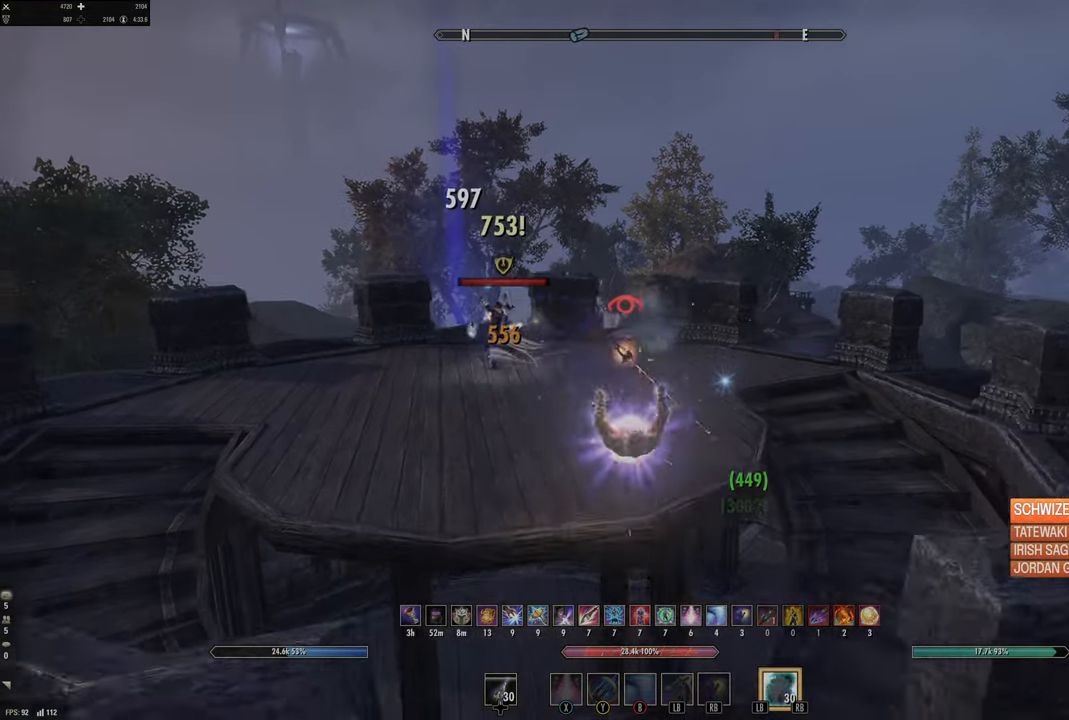
{"dt_ms": 500, "buttons": [], "left_stick": "up-left", "right_stick": "center", "events": [[17, "R2", "down"], [333, "left_stick", "center"], [450, "R2", "up"], [500, "L2", "up"], [500, "left_stick", "up-left"]]}
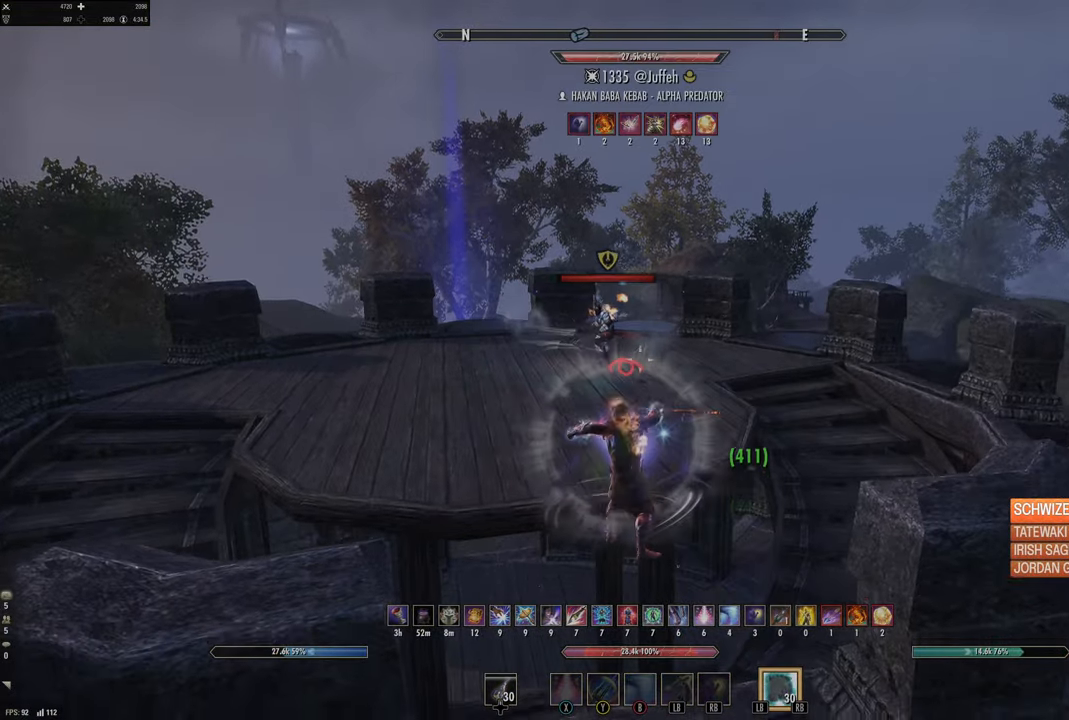
{"dt_ms": 500, "buttons": [], "left_stick": "down-right", "right_stick": "center", "events": [[33, "right_stick", "left"], [200, "right_stick", "center"], [283, "left_stick", "center"], [433, "left_stick", "down"], [483, "left_stick", "down-right"]]}
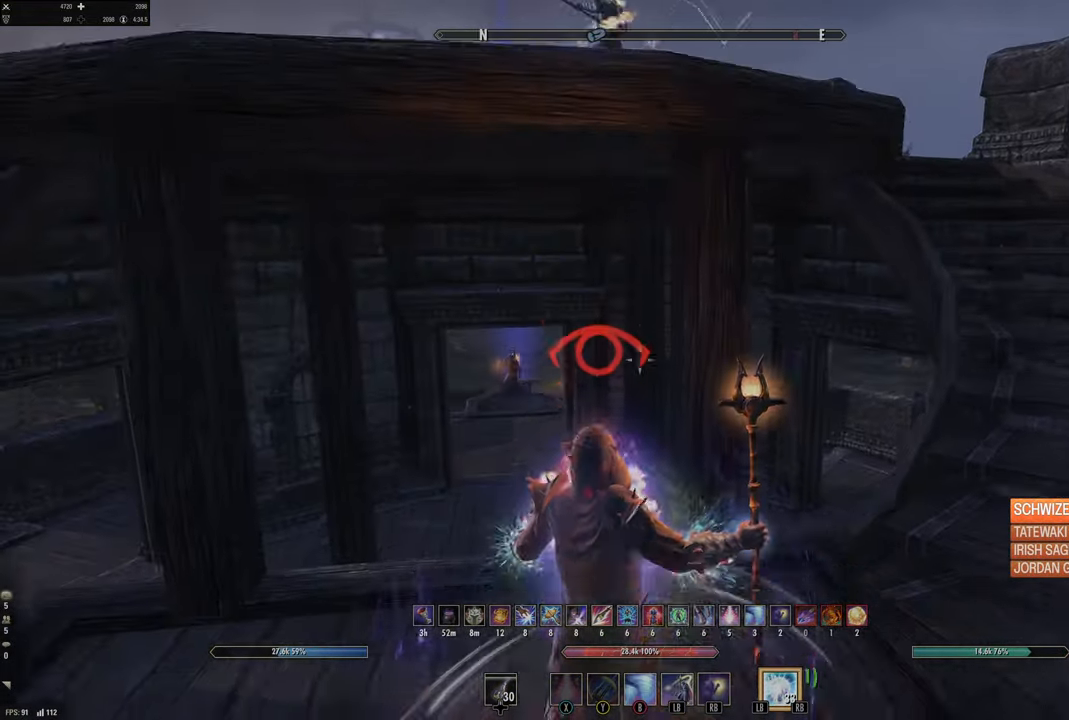
{"dt_ms": 500, "buttons": [], "left_stick": "up-right", "right_stick": "center", "events": [[267, "DPAD_LEFT", "down"], [267, "left_stick", "right"], [367, "DPAD_LEFT", "up"], [433, "left_stick", "up-right"]]}
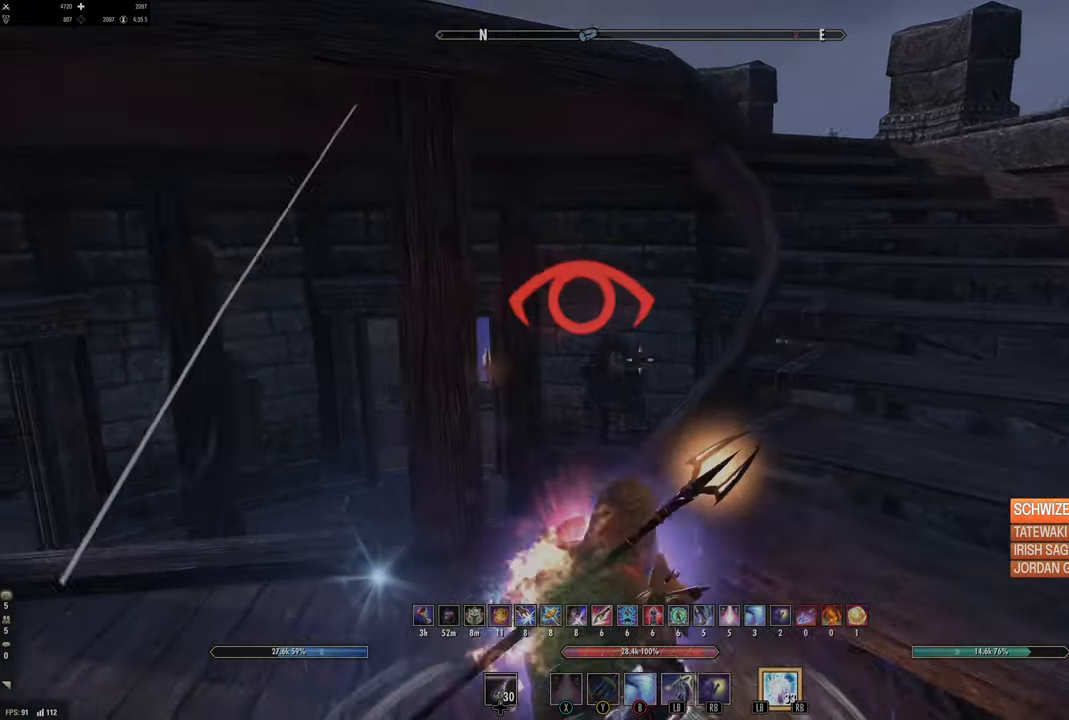
{"dt_ms": 500, "buttons": [], "left_stick": "up-right", "right_stick": "center", "events": [[84, "X", "down"], [134, "X", "up"]]}
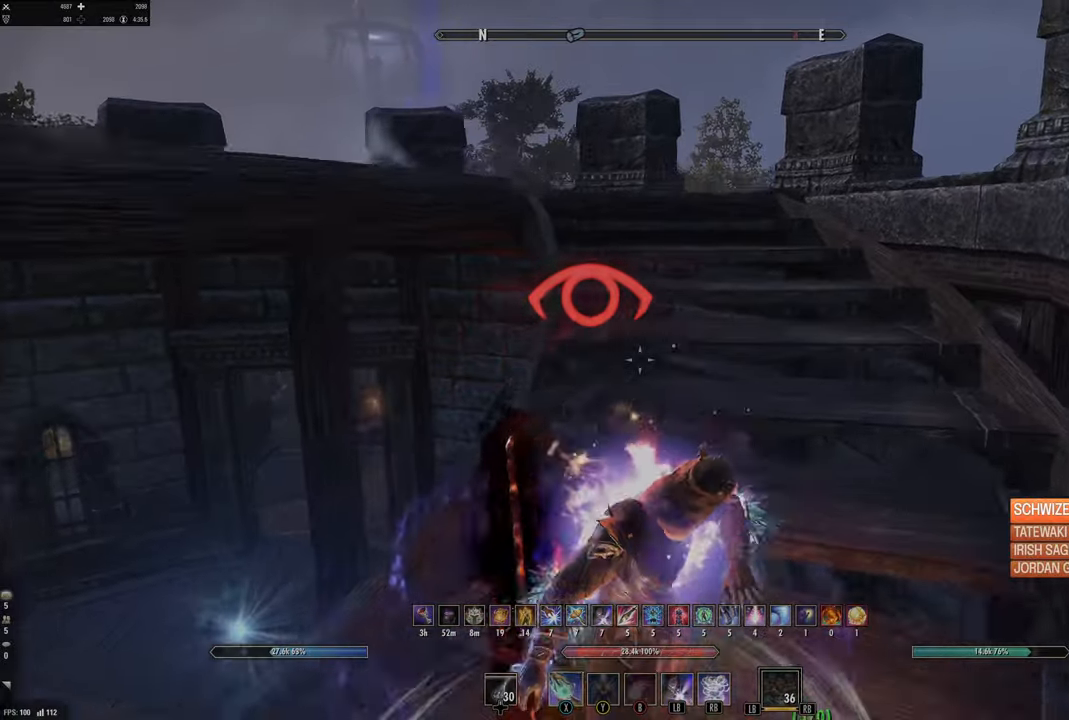
{"dt_ms": 500, "buttons": [], "left_stick": "up", "right_stick": "center", "events": [[100, "right_stick", "down-left"], [217, "left_stick", "up"], [250, "right_stick", "center"]]}
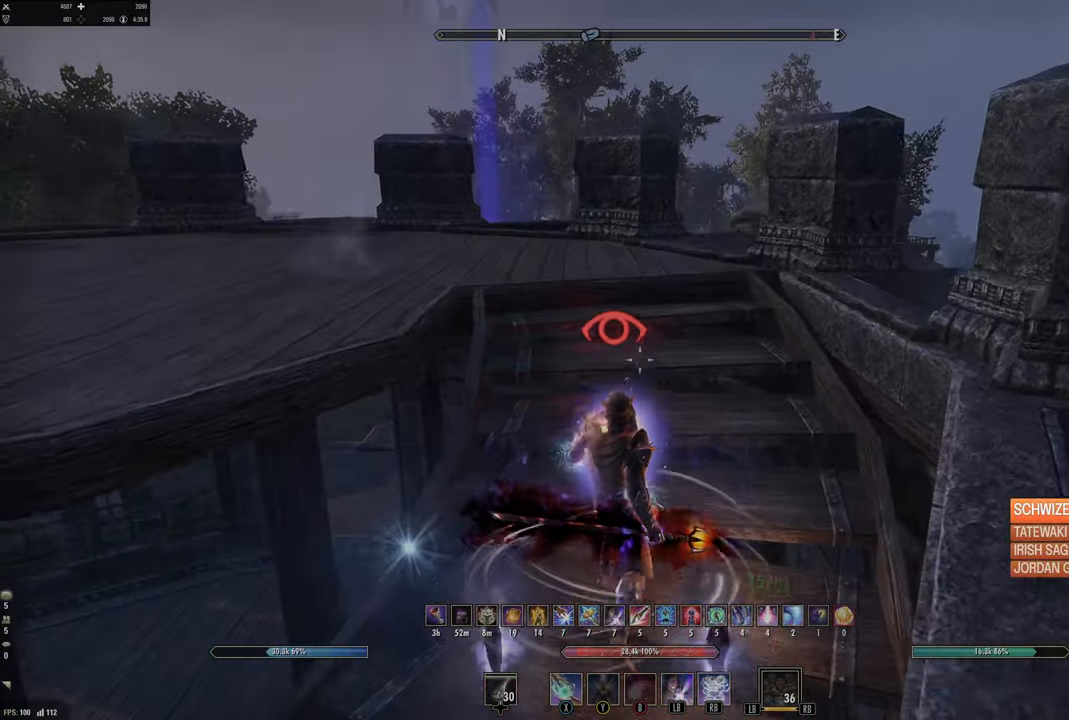
{"dt_ms": 500, "buttons": ["L1"], "left_stick": "up-right", "right_stick": "center", "events": [[117, "right_stick", "left"], [284, "L1", "down"], [284, "L2", "down"], [384, "L2", "up"], [400, "L1", "up"], [400, "right_stick", "center"], [467, "L1", "down"], [467, "left_stick", "up-right"]]}
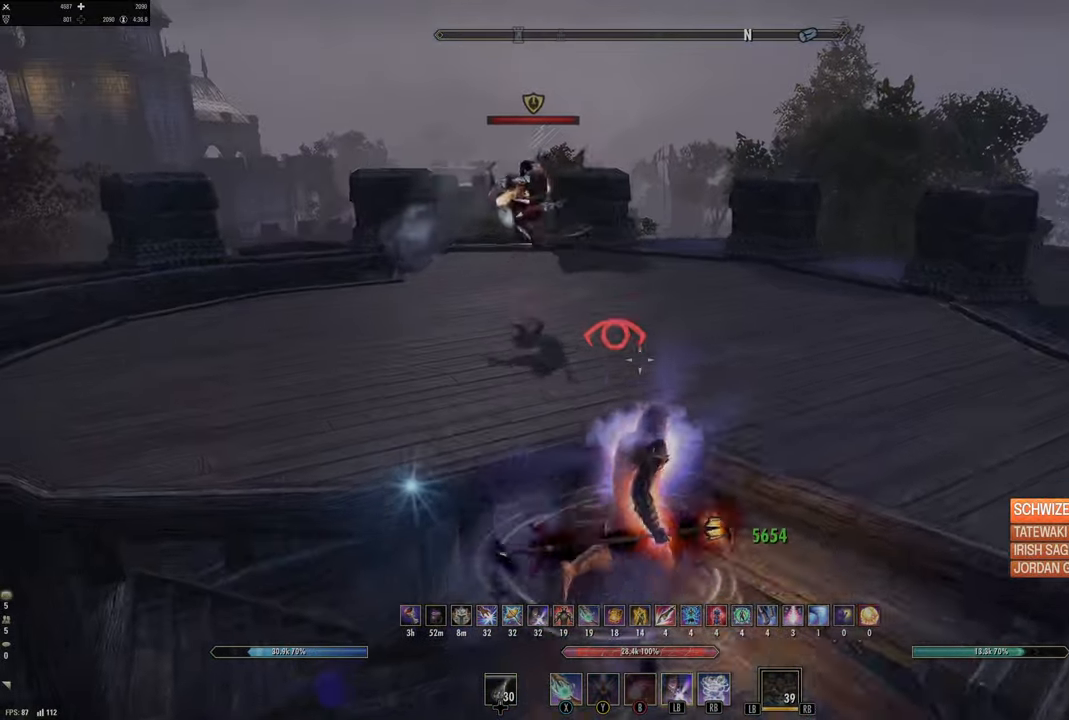
{"dt_ms": 500, "buttons": [], "left_stick": "up-right", "right_stick": "center", "events": [[84, "L1", "up"], [234, "right_stick", "left"], [467, "right_stick", "center"]]}
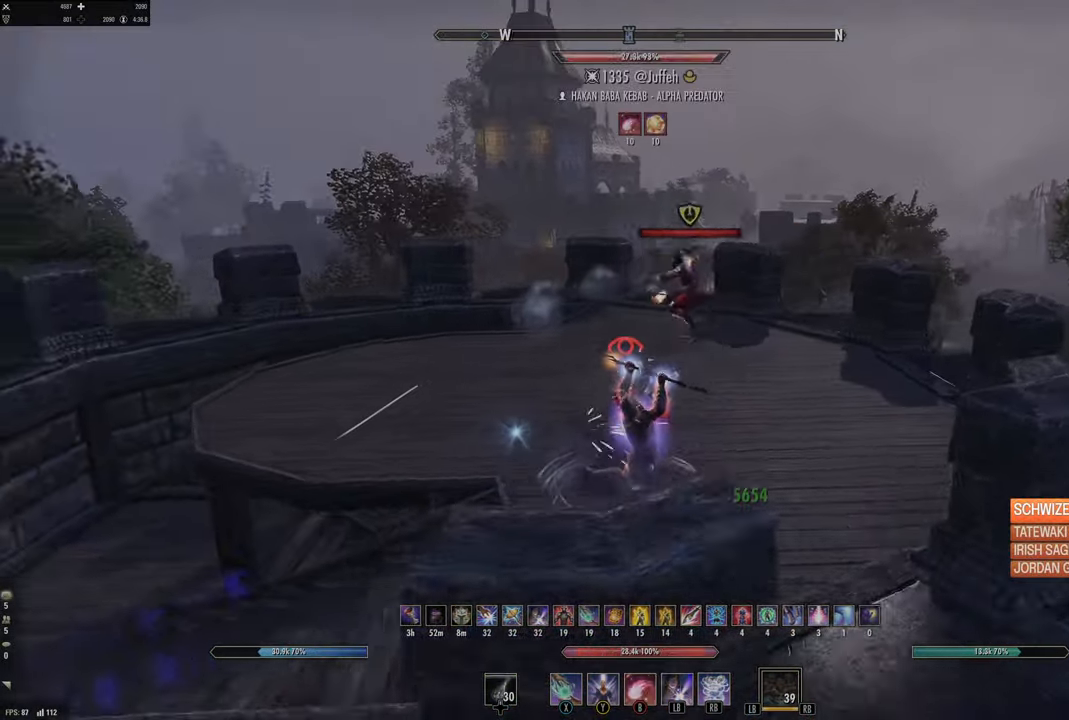
{"dt_ms": 500, "buttons": ["B"], "left_stick": "up", "right_stick": "center", "events": [[217, "DPAD_LEFT", "down"], [317, "DPAD_LEFT", "up"], [350, "left_stick", "up"], [484, "B", "down"]]}
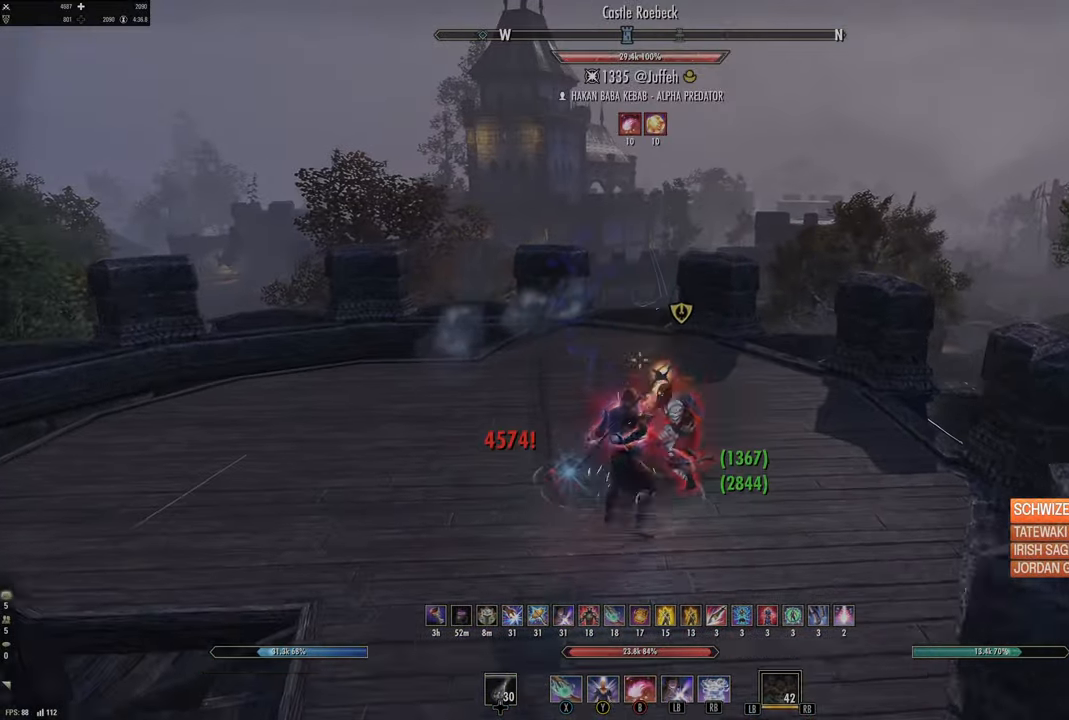
{"dt_ms": 500, "buttons": [], "left_stick": "right", "right_stick": "left", "events": [[100, "B", "up"], [234, "left_stick", "up-right"], [267, "right_stick", "left"], [400, "left_stick", "right"]]}
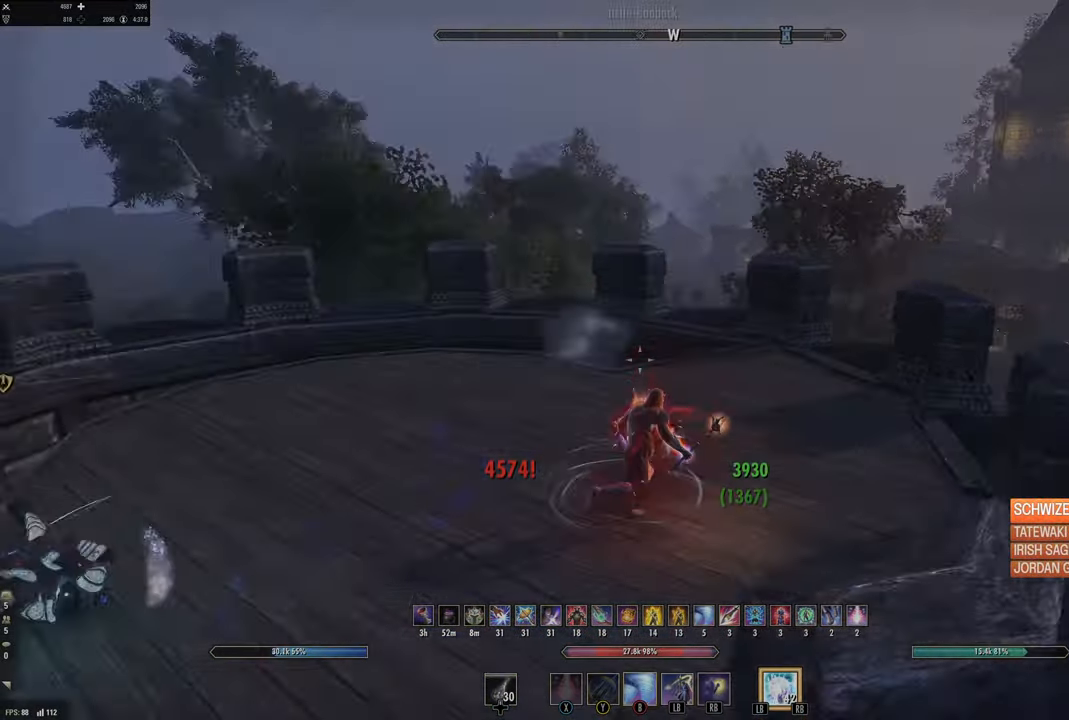
{"dt_ms": 500, "buttons": [], "left_stick": "right", "right_stick": "left", "events": [[150, "right_stick", "center"], [267, "right_stick", "left"]]}
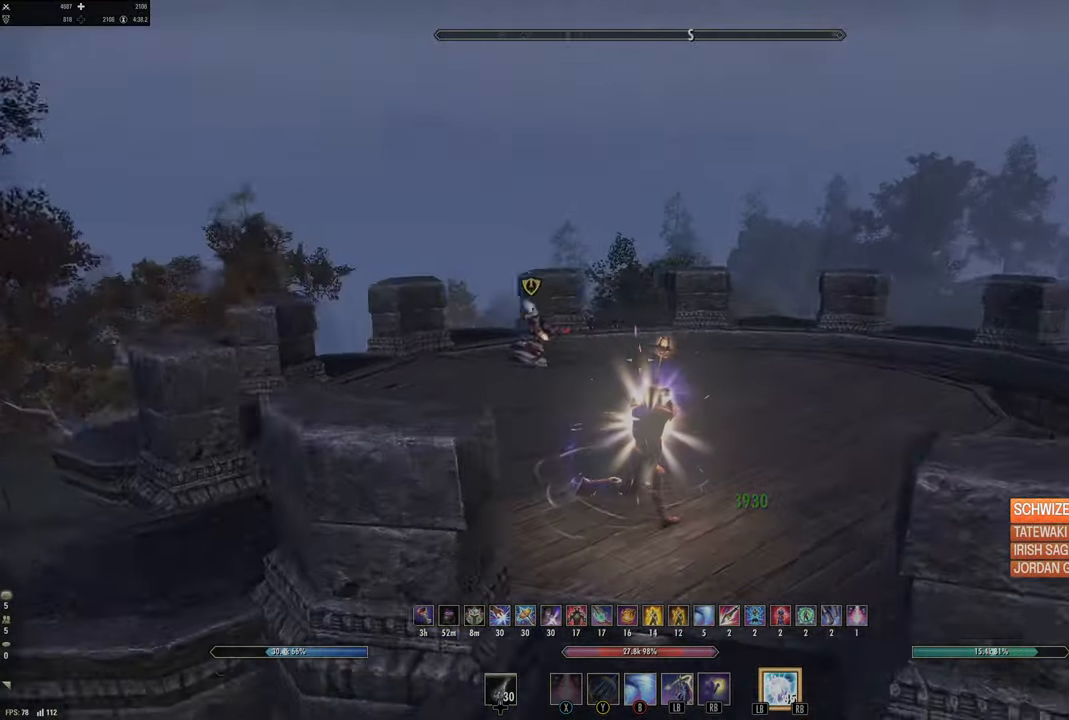
{"dt_ms": 500, "buttons": ["Y"], "left_stick": "up", "right_stick": "center", "events": [[67, "right_stick", "center"], [217, "right_stick", "left"], [284, "R2", "down"], [317, "left_stick", "down"], [417, "right_stick", "center"], [434, "R2", "up"], [434, "left_stick", "left"], [467, "Y", "down"], [500, "left_stick", "up"]]}
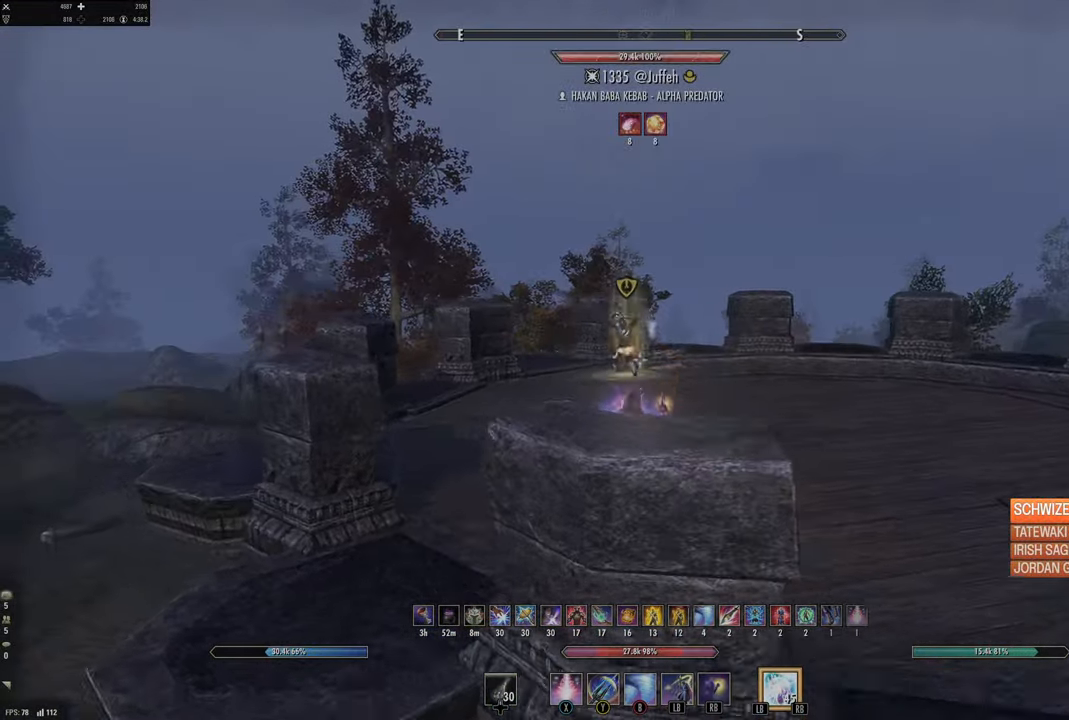
{"dt_ms": 500, "buttons": [], "left_stick": "down", "right_stick": "left", "events": [[34, "Y", "up"], [117, "Y", "down"], [184, "Y", "up"], [300, "right_stick", "left"], [317, "left_stick", "right"], [467, "left_stick", "down"]]}
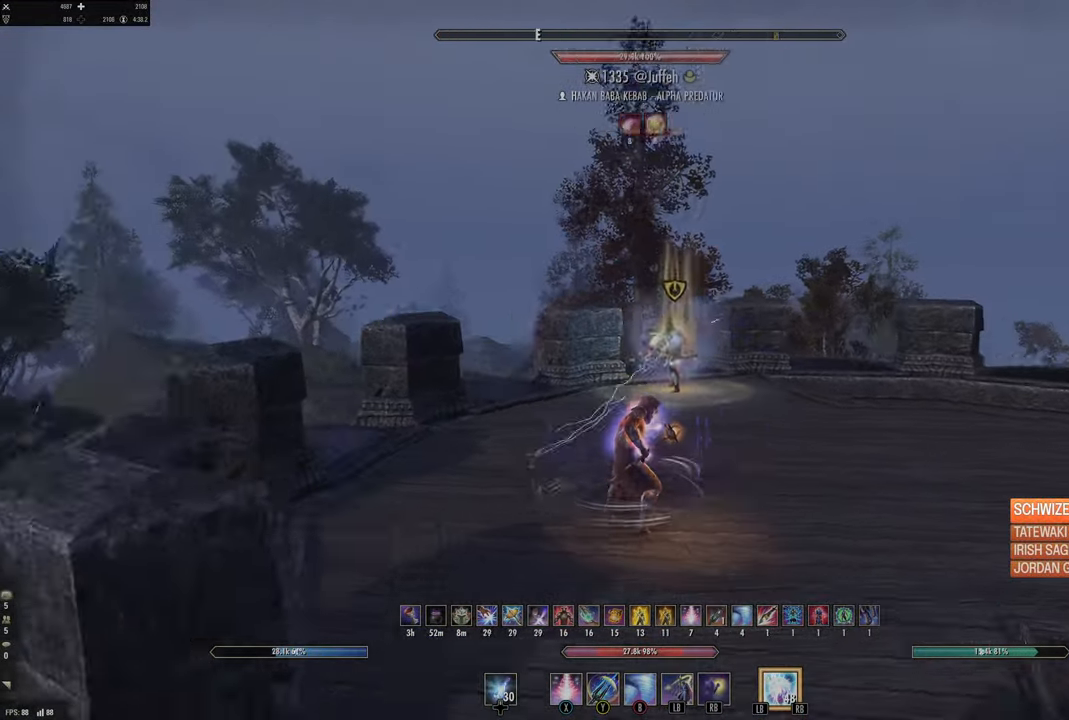
{"dt_ms": 500, "buttons": ["X"], "left_stick": "right", "right_stick": "center", "events": [[50, "right_stick", "center"], [350, "R2", "down"], [450, "R2", "up"], [484, "left_stick", "right"], [500, "X", "down"]]}
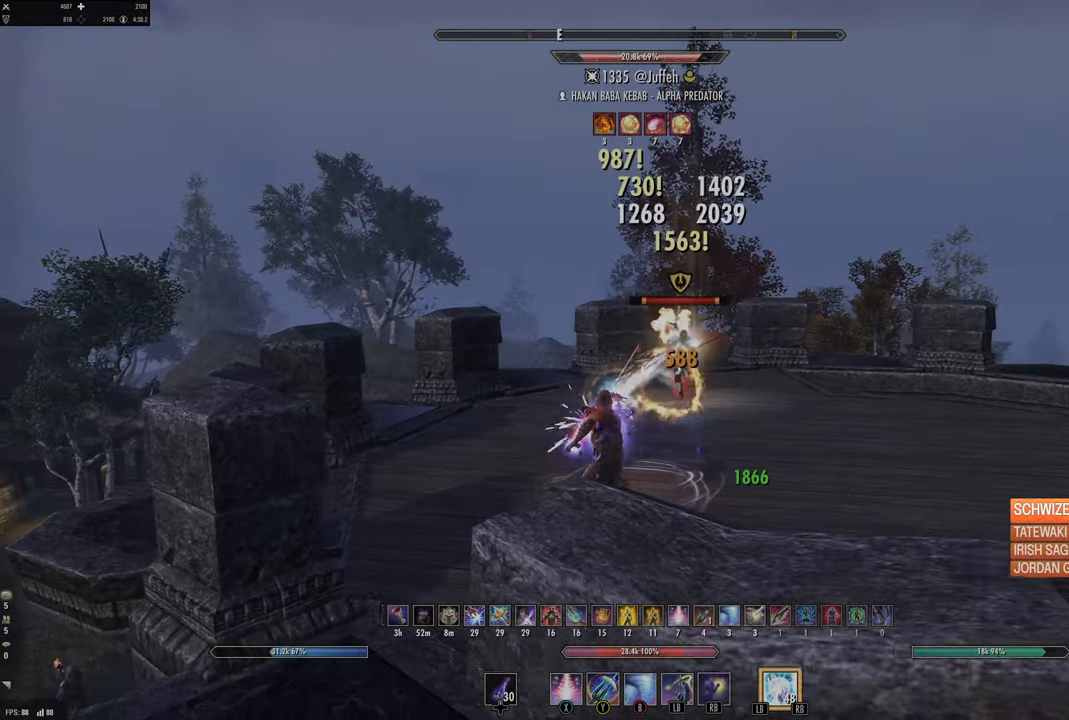
{"dt_ms": 500, "buttons": [], "left_stick": "right", "right_stick": "down-left", "events": [[67, "X", "up"], [84, "left_stick", "up-right"], [167, "X", "down"], [234, "X", "up"], [317, "X", "down"], [384, "X", "up"], [450, "left_stick", "right"], [484, "right_stick", "down-left"]]}
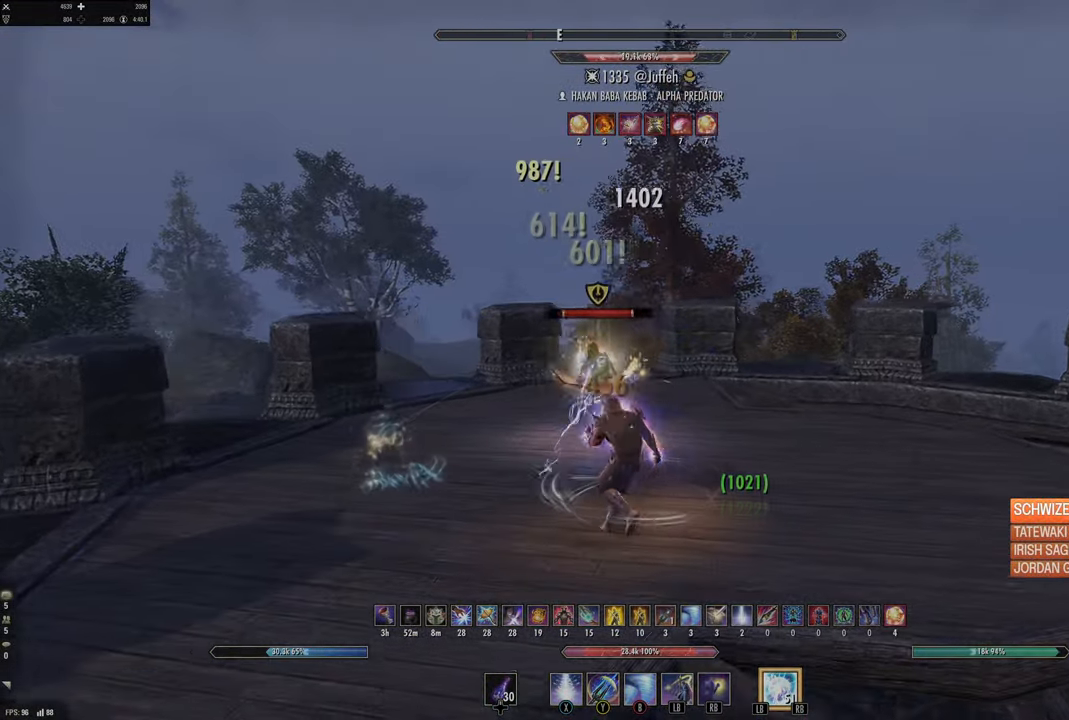
{"dt_ms": 500, "buttons": [], "left_stick": "down-left", "right_stick": "left", "events": [[84, "right_stick", "left"], [100, "left_stick", "down-right"], [217, "right_stick", "center"], [284, "left_stick", "down"], [300, "right_stick", "left"], [417, "R2", "down"], [467, "R2", "up"], [500, "left_stick", "down-left"]]}
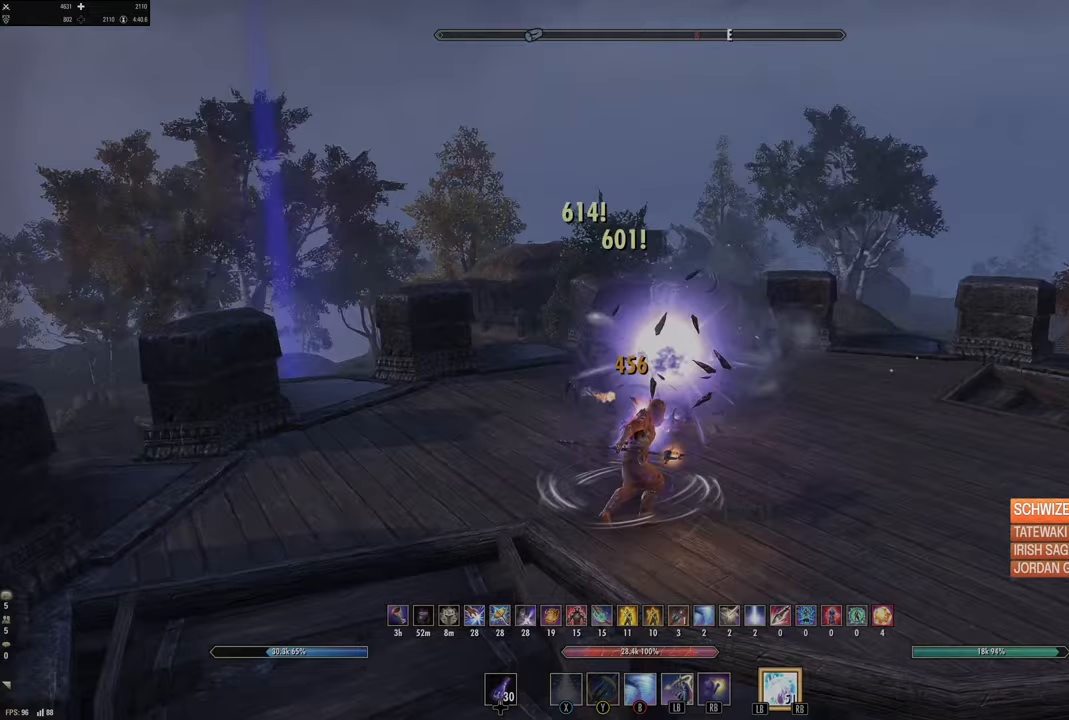
{"dt_ms": 500, "buttons": [], "left_stick": "right", "right_stick": "left", "events": [[33, "right_stick", "center"], [250, "left_stick", "up"], [350, "right_stick", "left"], [383, "Y", "down"], [467, "left_stick", "right"], [500, "Y", "up"]]}